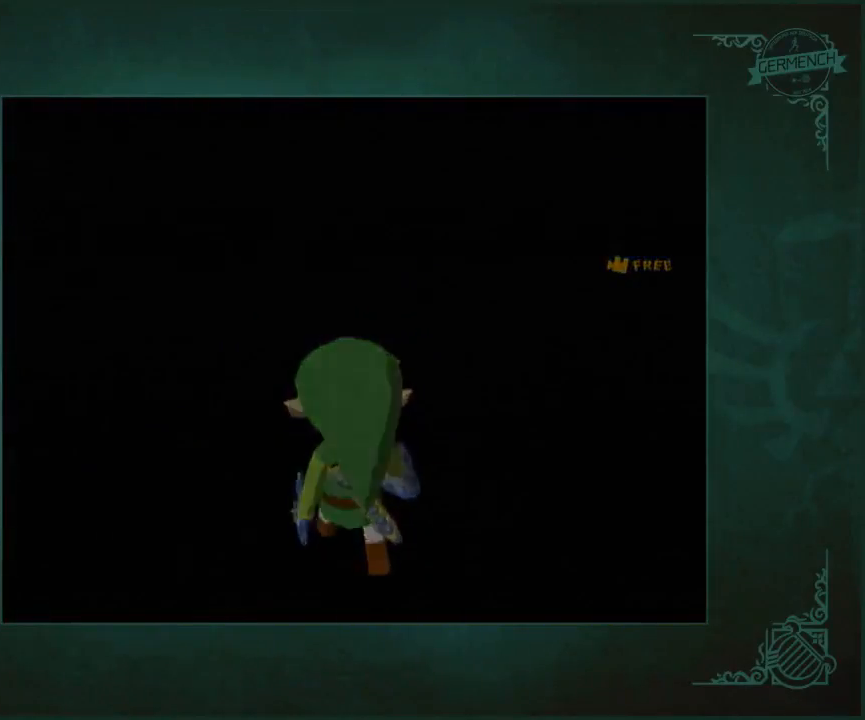
Gameplay with a controller (Nintendo layout); each line is a JSON object with the inputs held at the frame after it. "button_events" lists button changes between this image and that frame as [ms after this image, input, new state], when the widget could be followed in between (sticks are given only as held states). Not read: L3 R3.
{"buttons": [], "left_stick": "center", "right_stick": "center", "button_events": []}
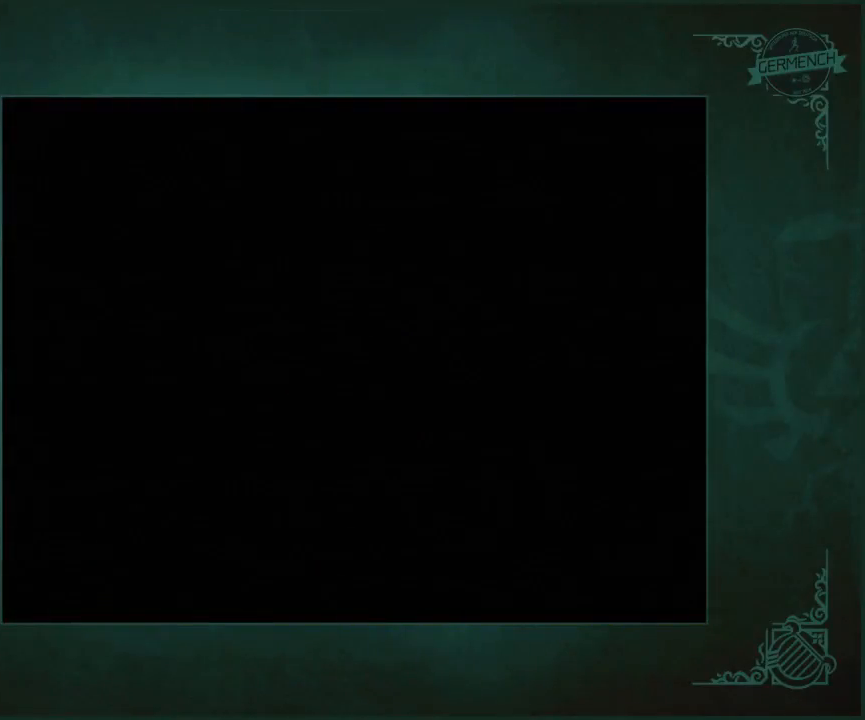
{"buttons": [], "left_stick": "center", "right_stick": "center", "button_events": []}
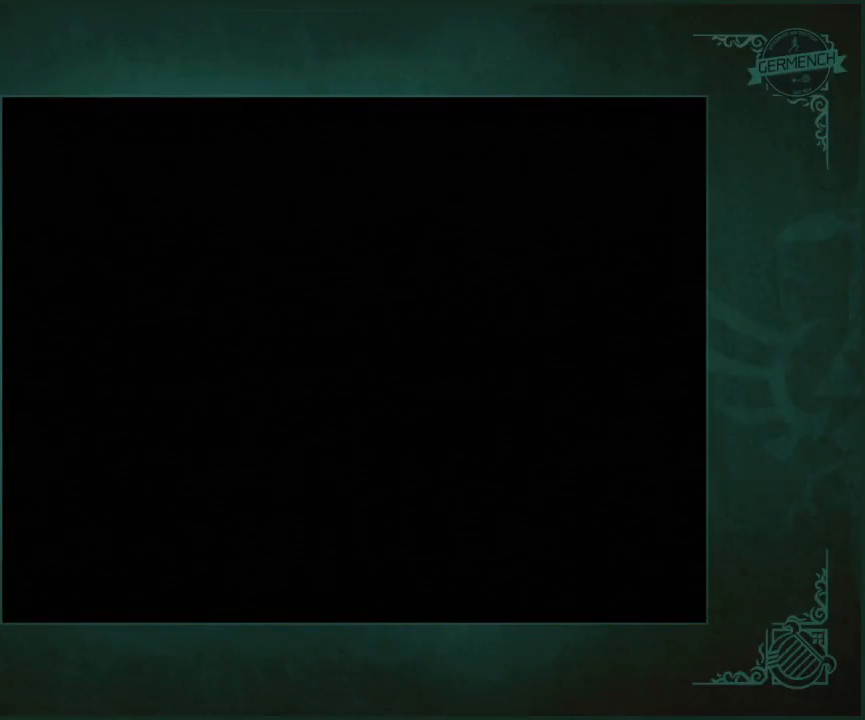
{"buttons": [], "left_stick": "center", "right_stick": "center", "button_events": []}
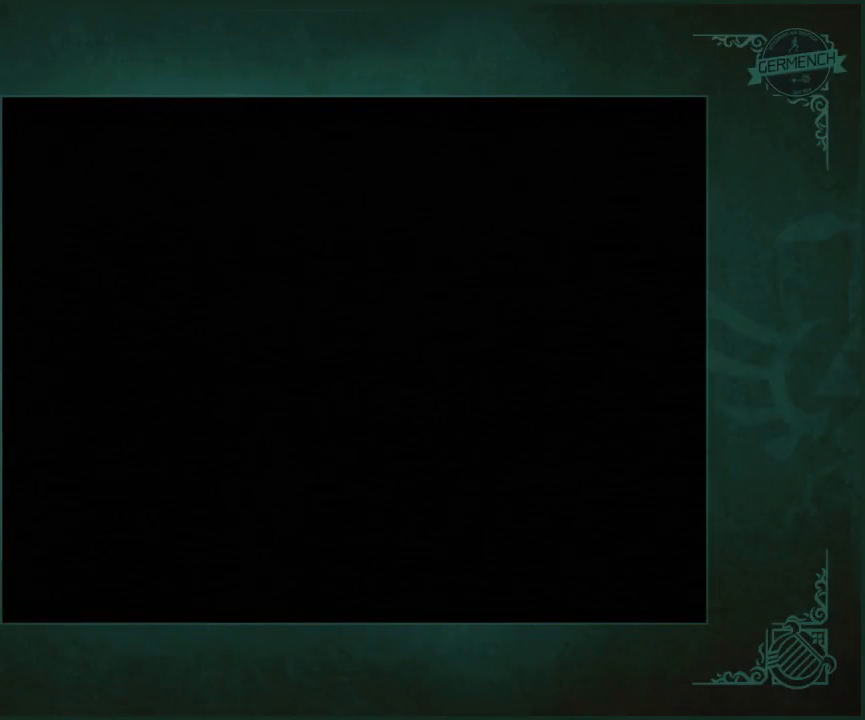
{"buttons": [], "left_stick": "up", "right_stick": "center", "button_events": []}
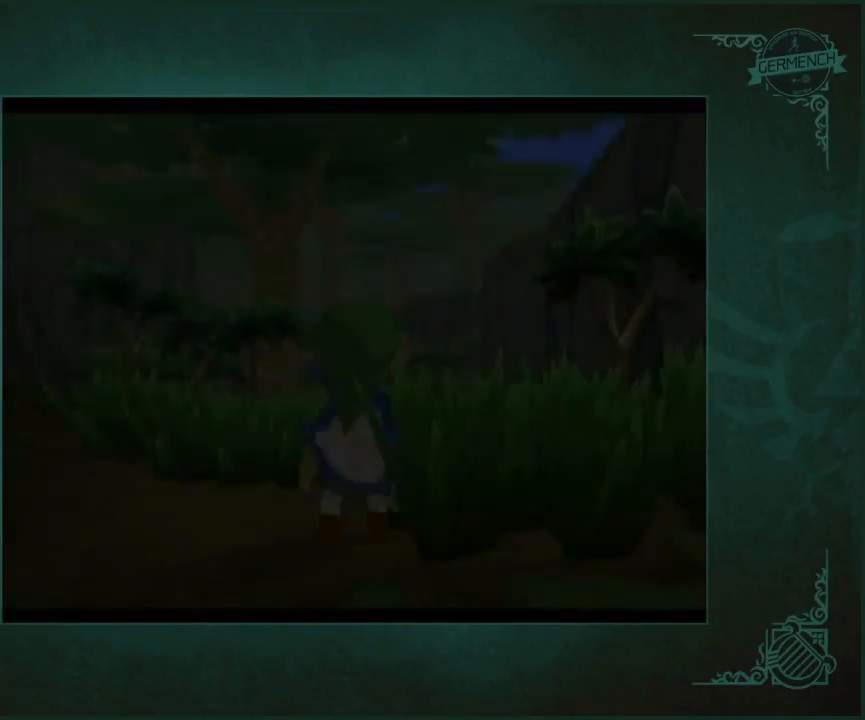
{"buttons": [], "left_stick": "up", "right_stick": "center", "button_events": []}
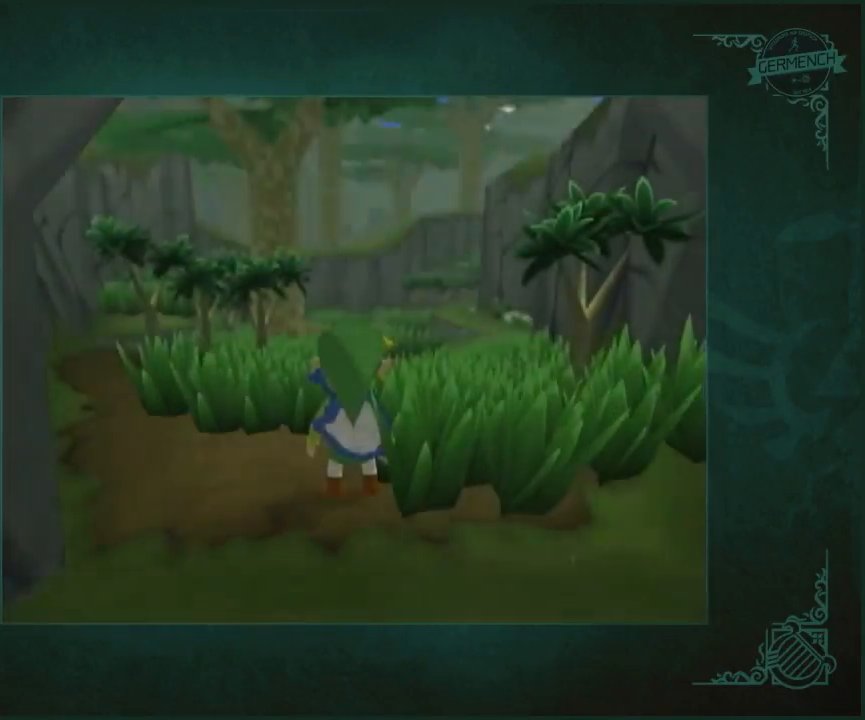
{"buttons": [], "left_stick": "up-right", "right_stick": "center", "button_events": []}
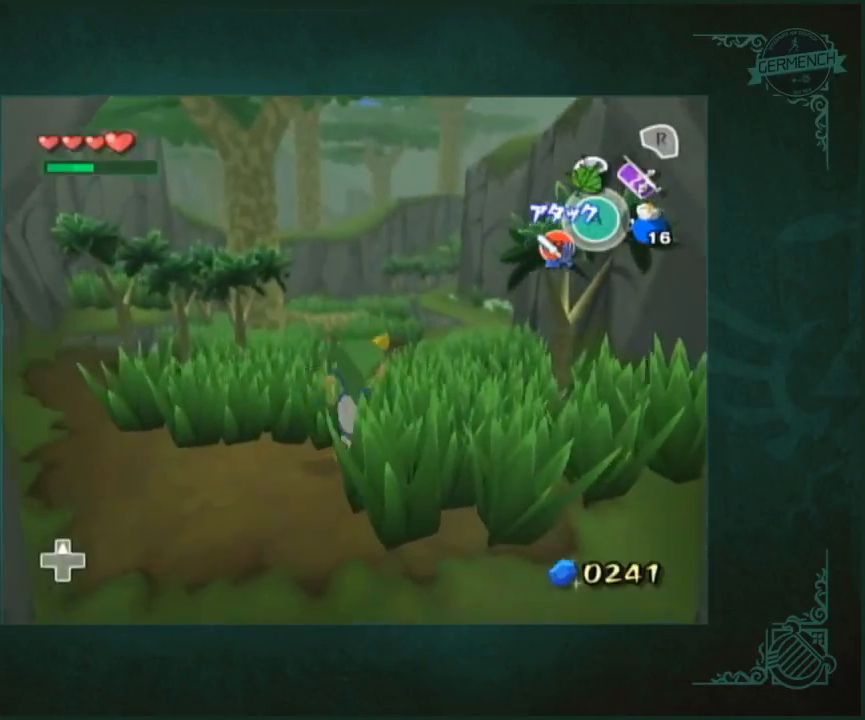
{"buttons": [], "left_stick": "up", "right_stick": "center", "button_events": []}
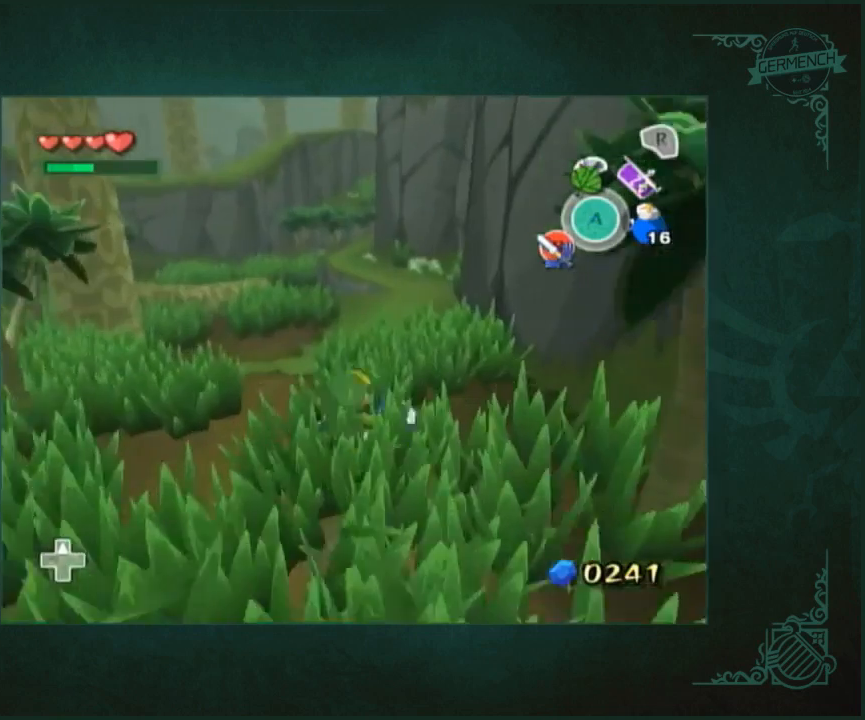
{"buttons": [], "left_stick": "up", "right_stick": "center", "button_events": []}
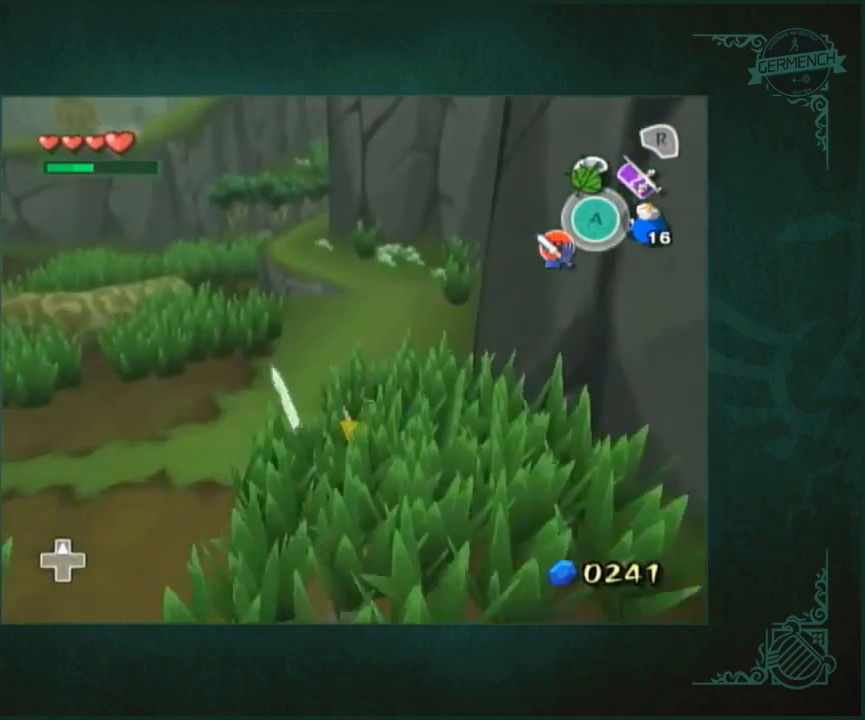
{"buttons": [], "left_stick": "up-left", "right_stick": "center", "button_events": []}
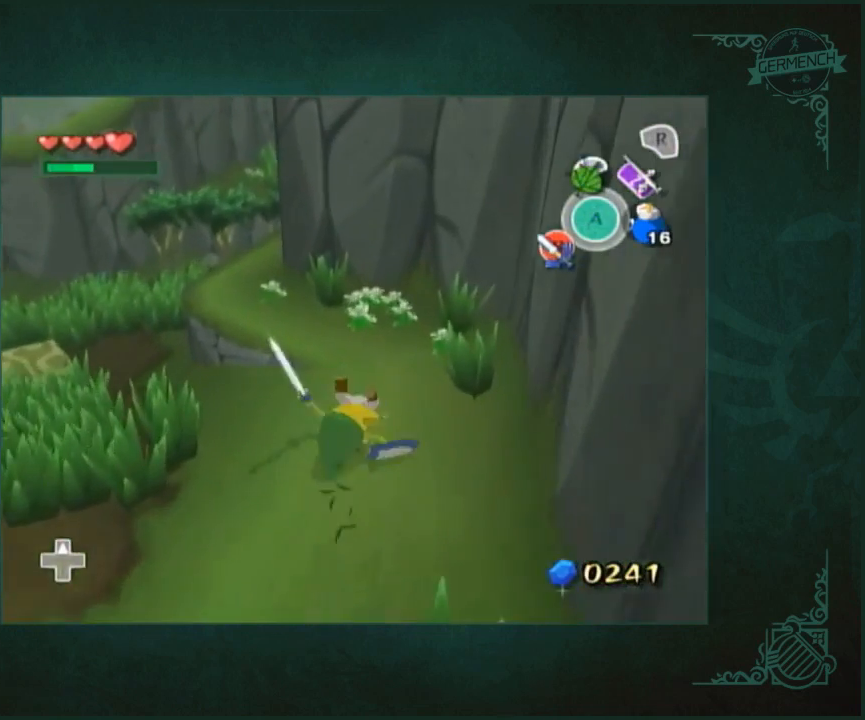
{"buttons": [], "left_stick": "up-right", "right_stick": "center", "button_events": []}
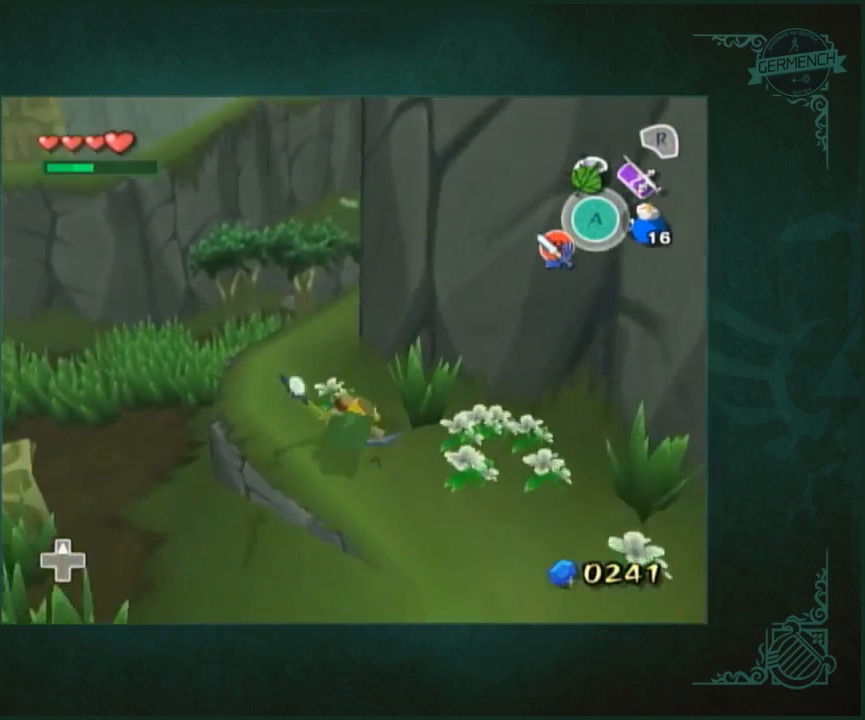
{"buttons": [], "left_stick": "up", "right_stick": "center", "button_events": []}
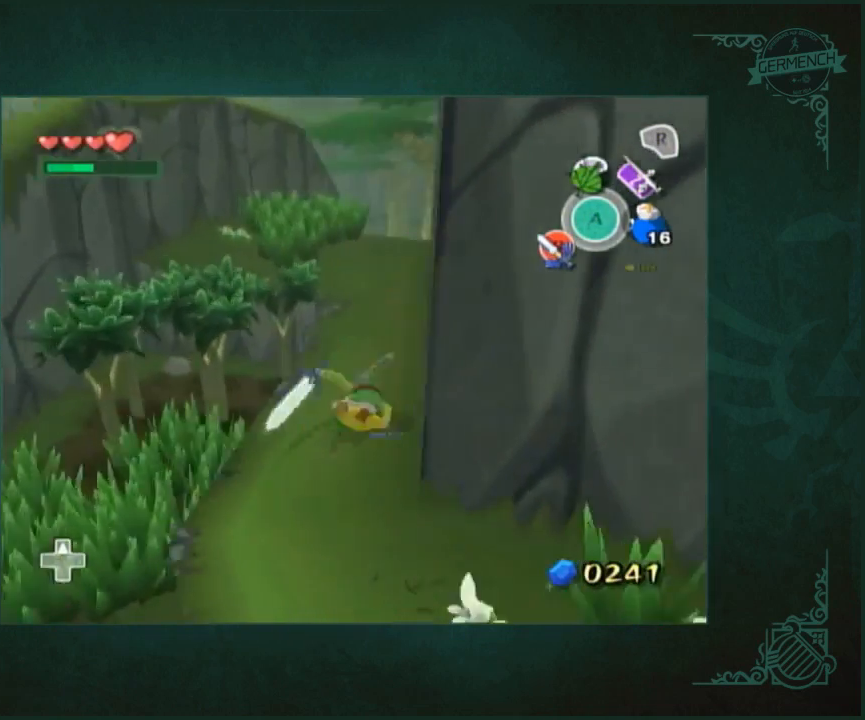
{"buttons": [], "left_stick": "up", "right_stick": "center", "button_events": []}
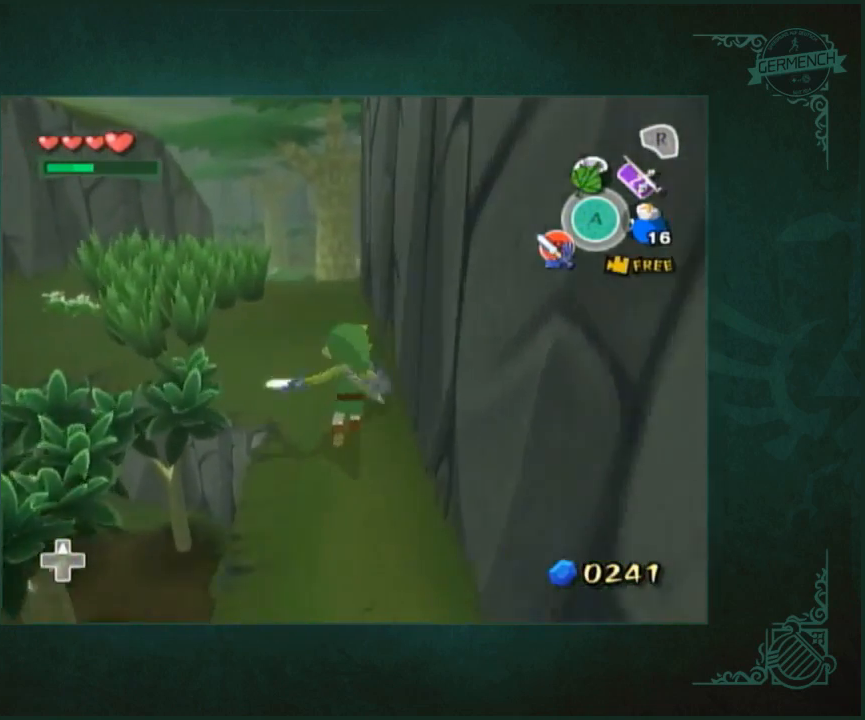
{"buttons": [], "left_stick": "up", "right_stick": "center", "button_events": []}
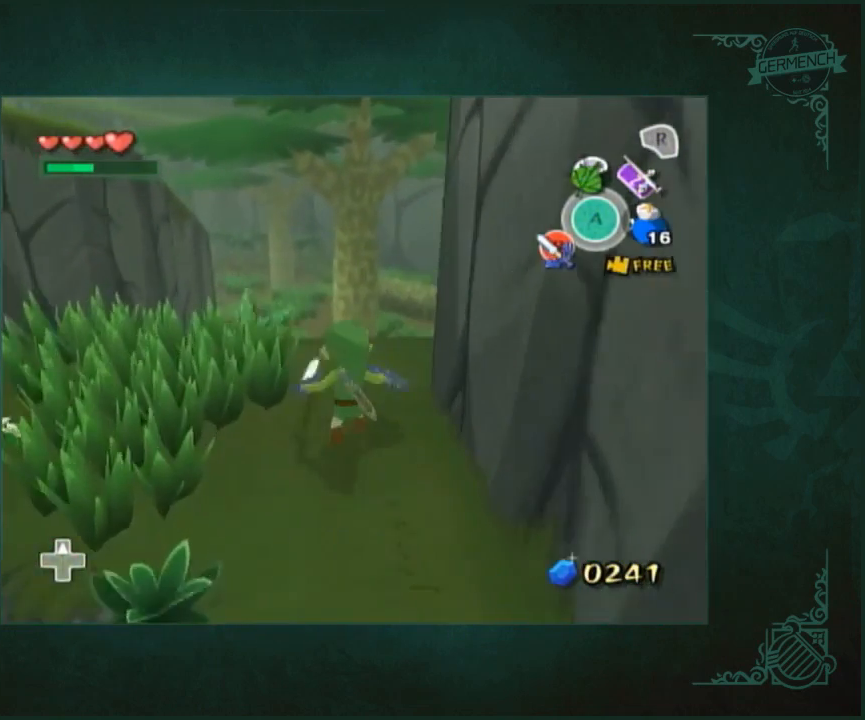
{"buttons": [], "left_stick": "up", "right_stick": "center", "button_events": []}
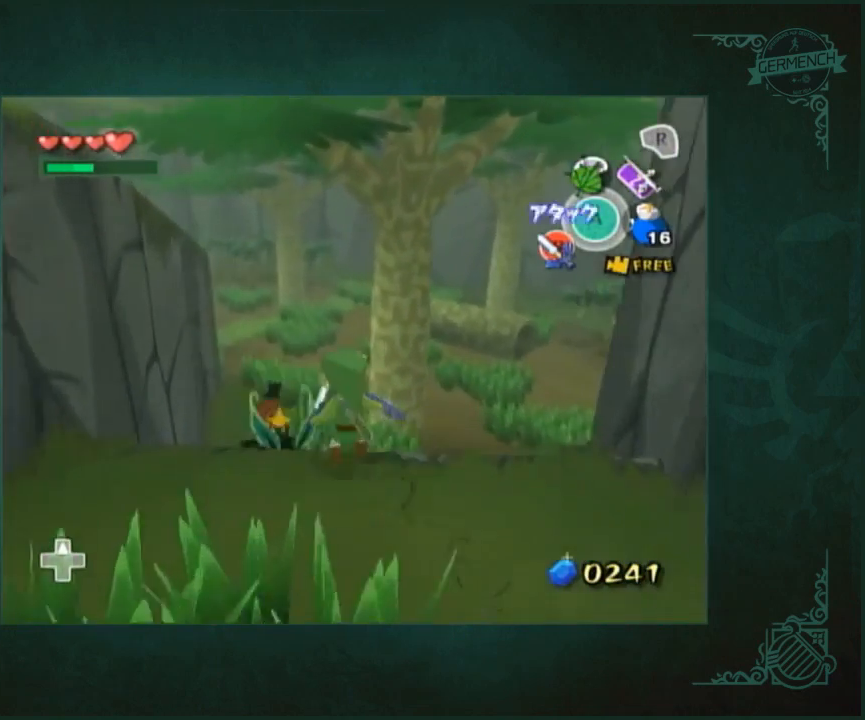
{"buttons": [], "left_stick": "up", "right_stick": "center", "button_events": []}
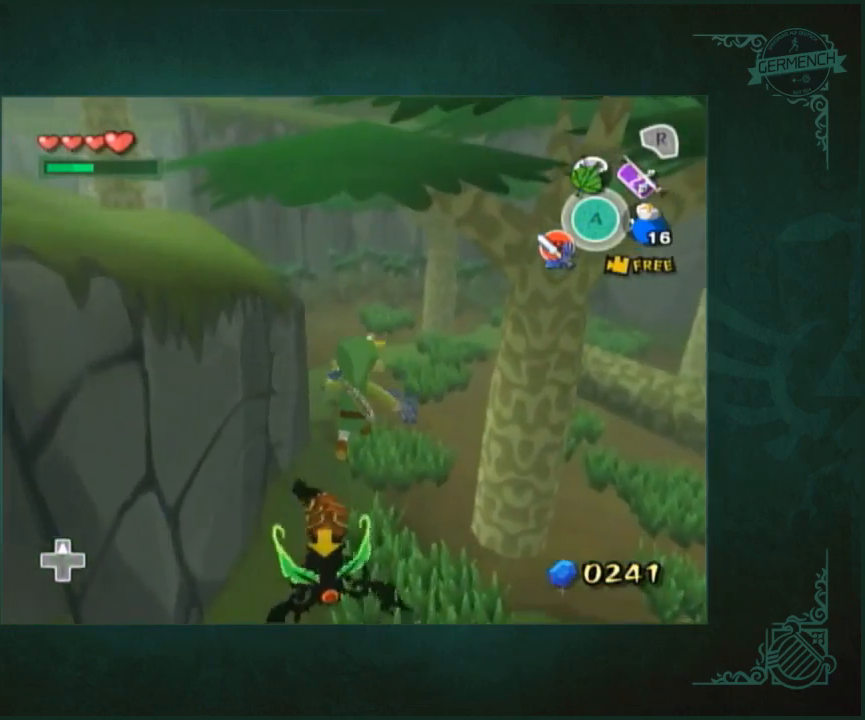
{"buttons": [], "left_stick": "up", "right_stick": "center", "button_events": []}
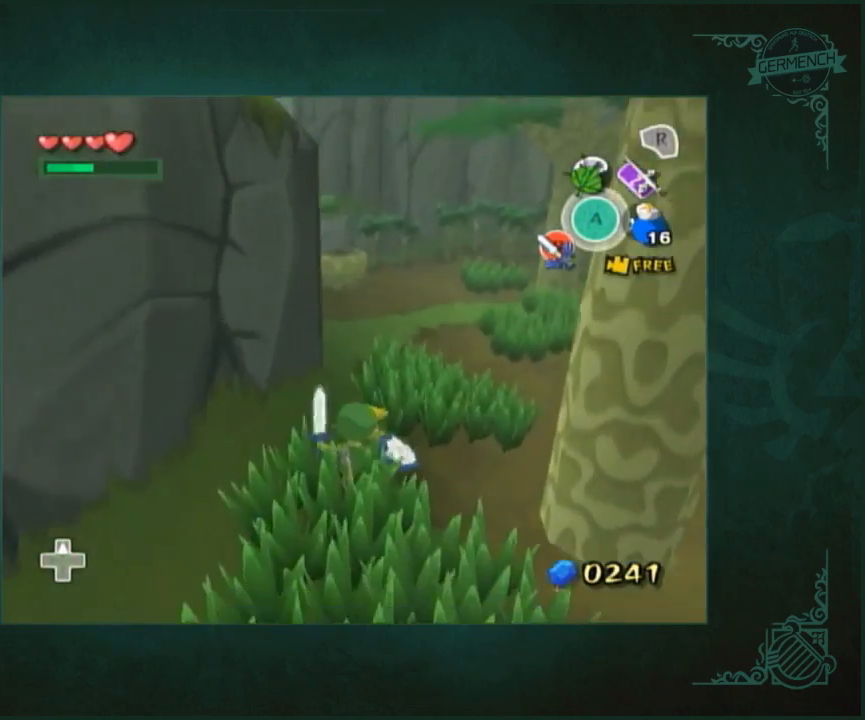
{"buttons": [], "left_stick": "up", "right_stick": "center", "button_events": []}
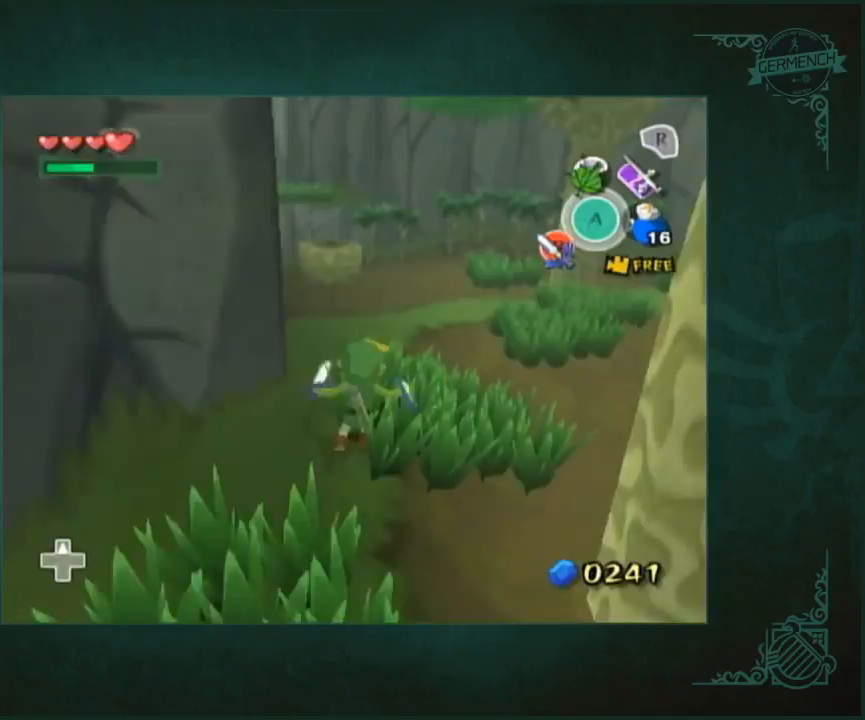
{"buttons": [], "left_stick": "up", "right_stick": "center", "button_events": []}
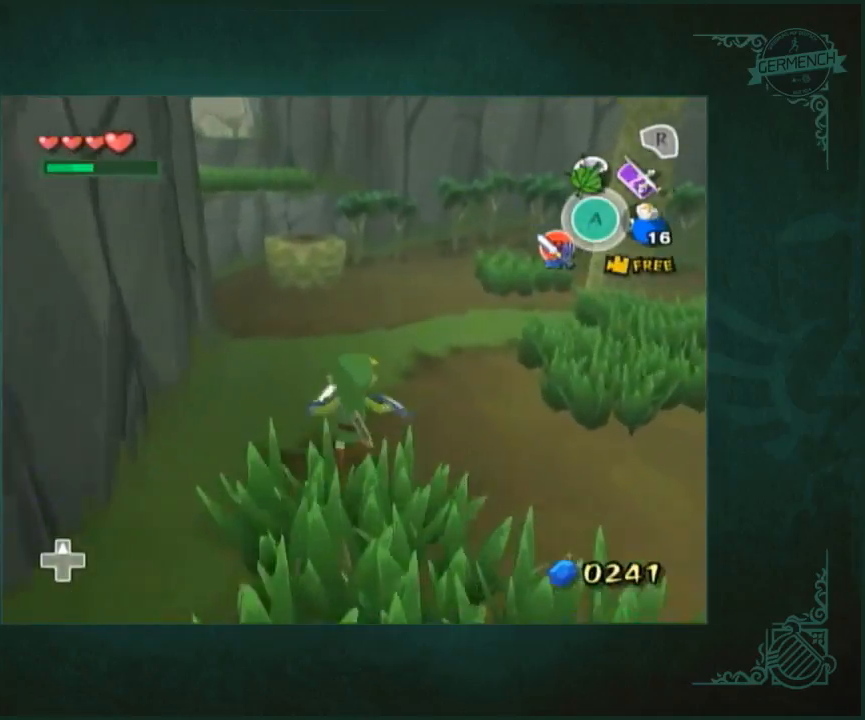
{"buttons": [], "left_stick": "up", "right_stick": "center", "button_events": []}
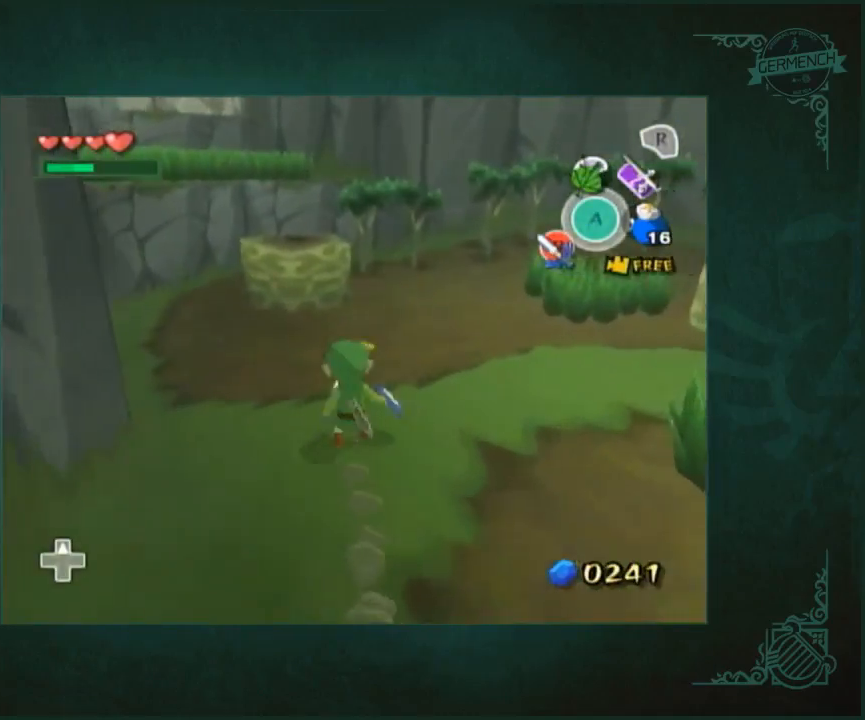
{"buttons": [], "left_stick": "up-left", "right_stick": "center", "button_events": []}
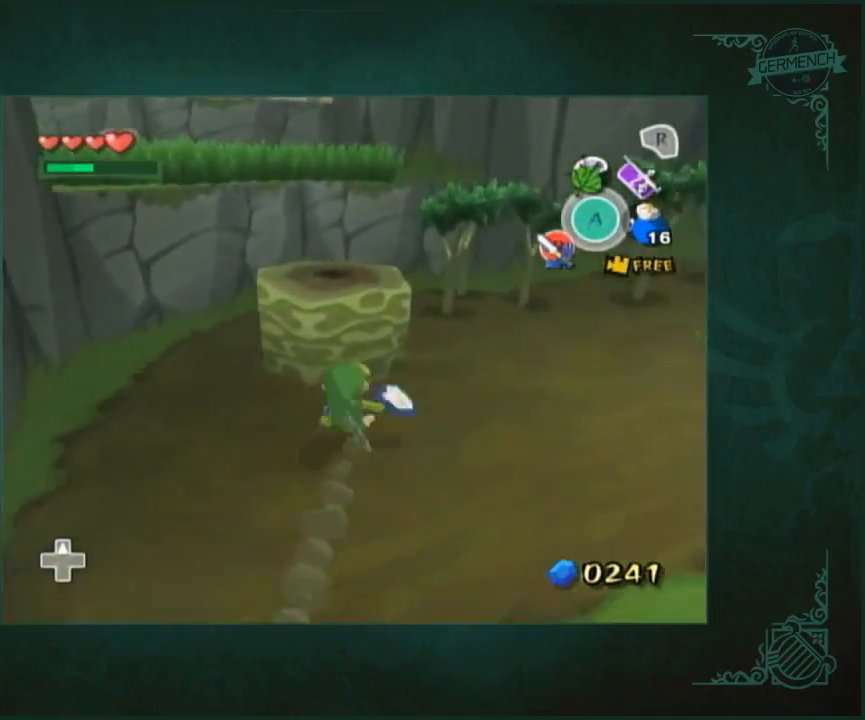
{"buttons": [], "left_stick": "up", "right_stick": "center", "button_events": []}
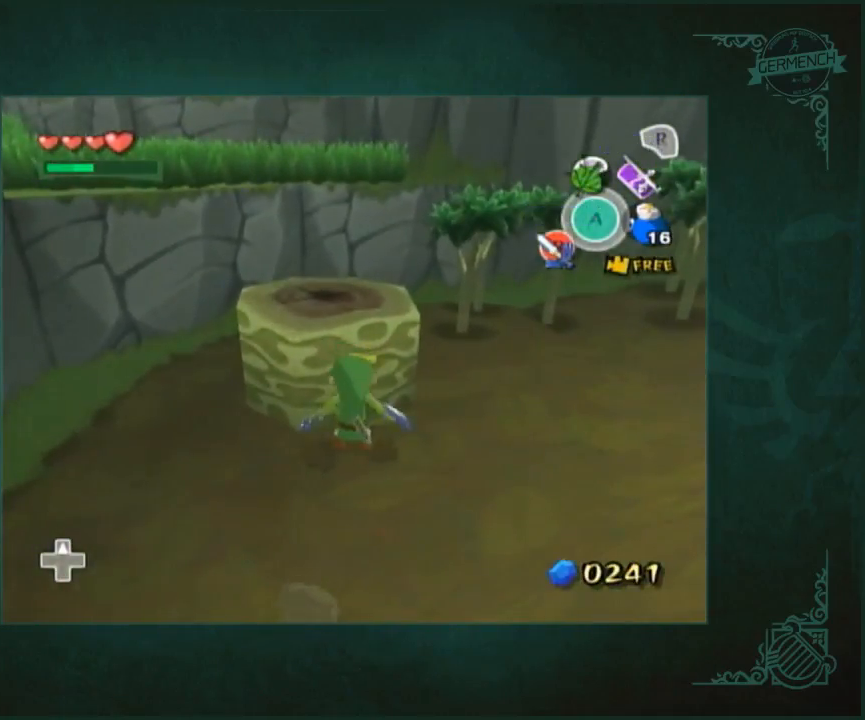
{"buttons": [], "left_stick": "up", "right_stick": "center", "button_events": []}
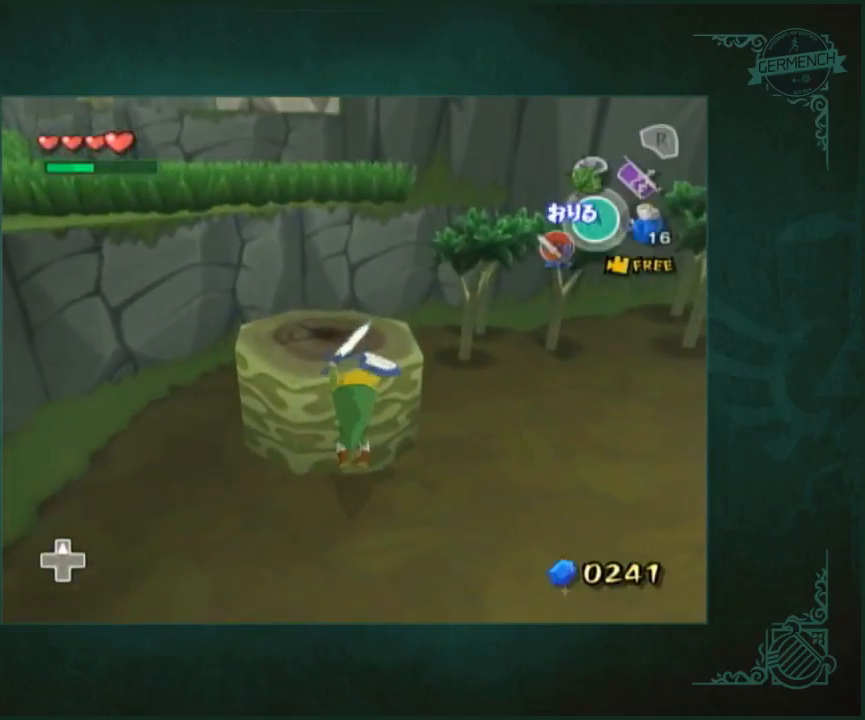
{"buttons": [], "left_stick": "up", "right_stick": "center", "button_events": []}
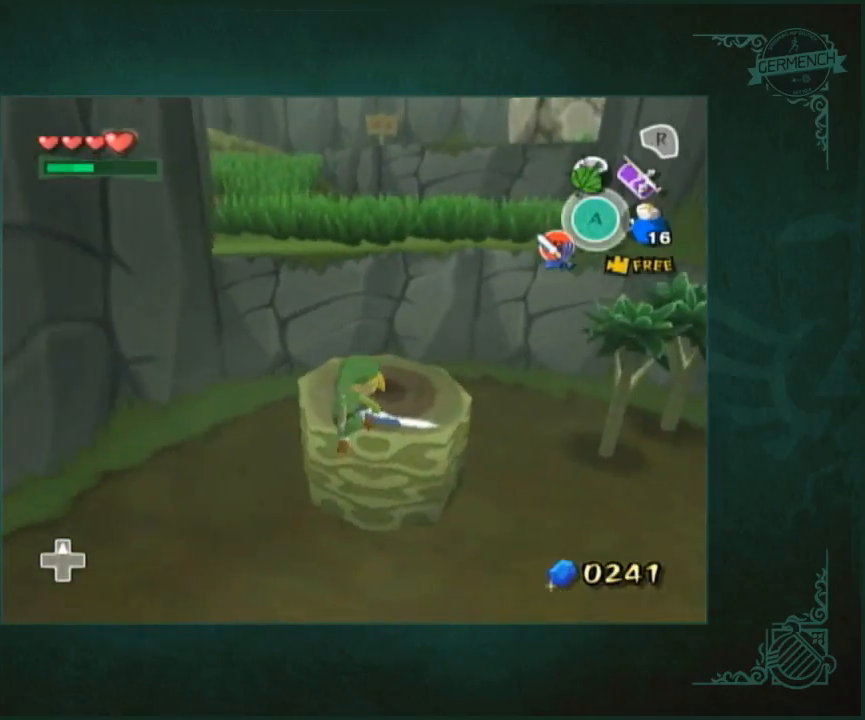
{"buttons": [], "left_stick": "up-left", "right_stick": "center", "button_events": []}
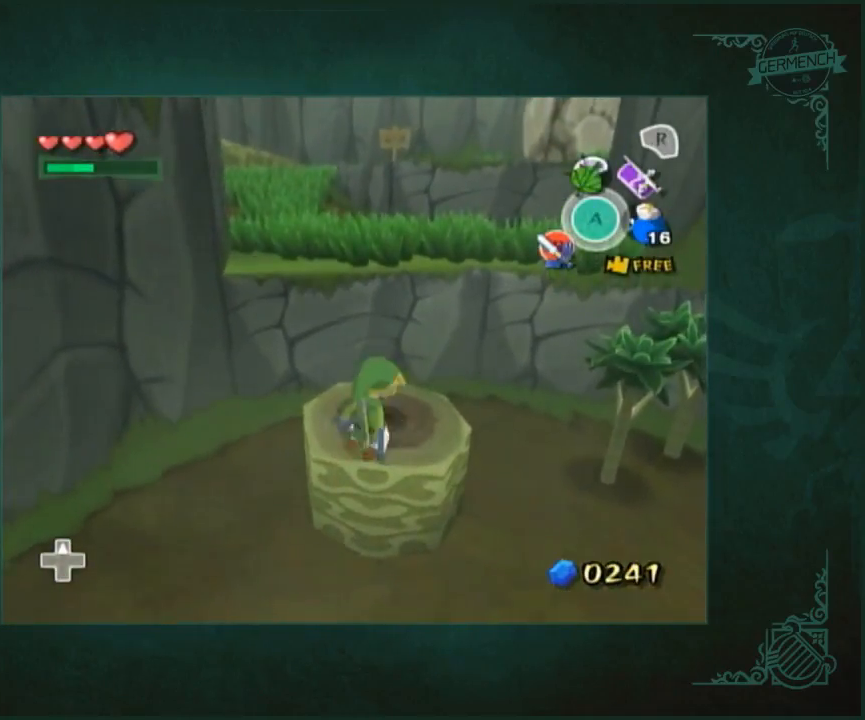
{"buttons": [], "left_stick": "up", "right_stick": "center", "button_events": []}
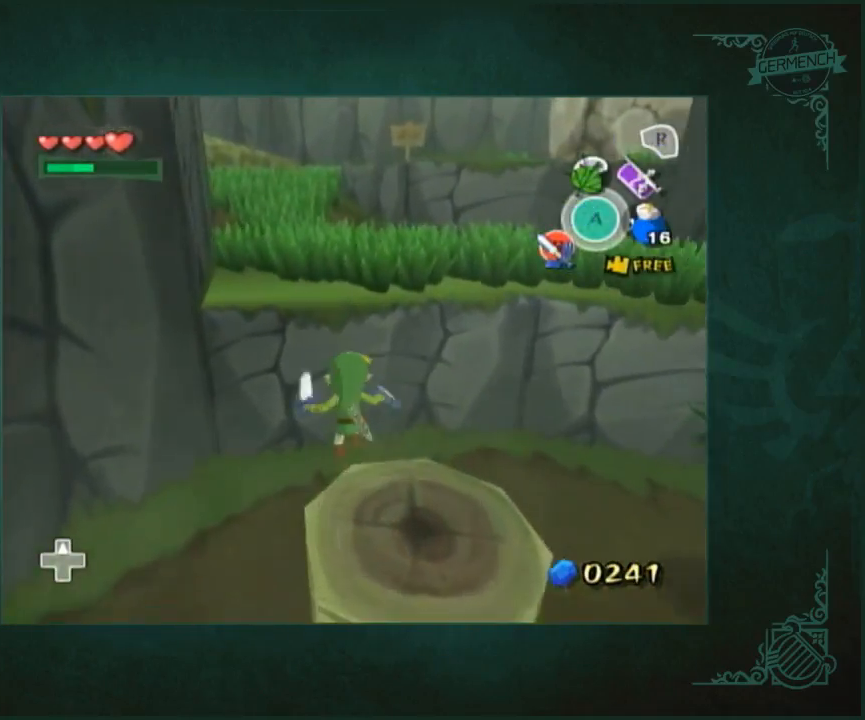
{"buttons": [], "left_stick": "up", "right_stick": "center", "button_events": []}
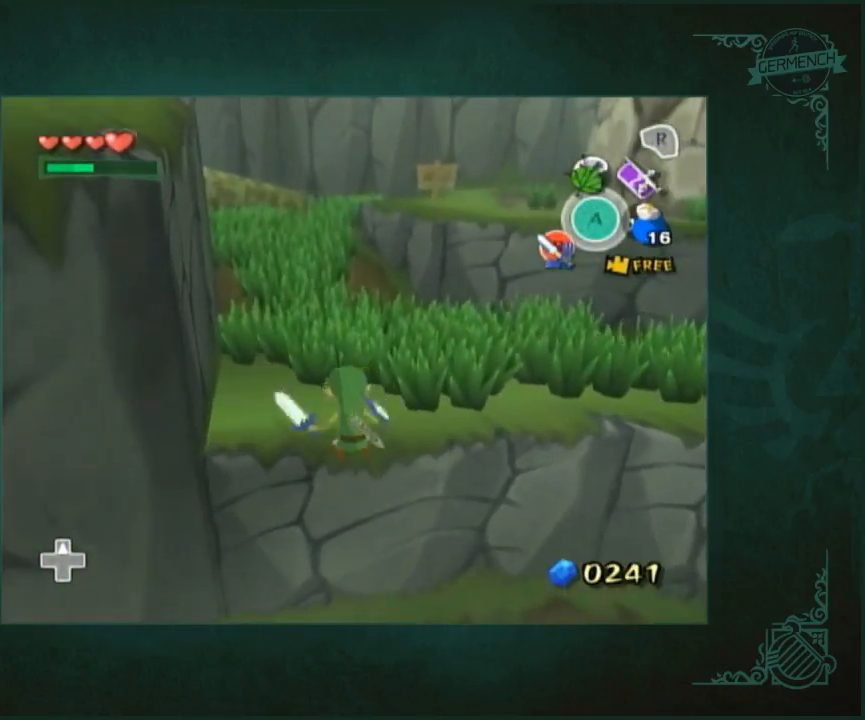
{"buttons": [], "left_stick": "up", "right_stick": "center", "button_events": []}
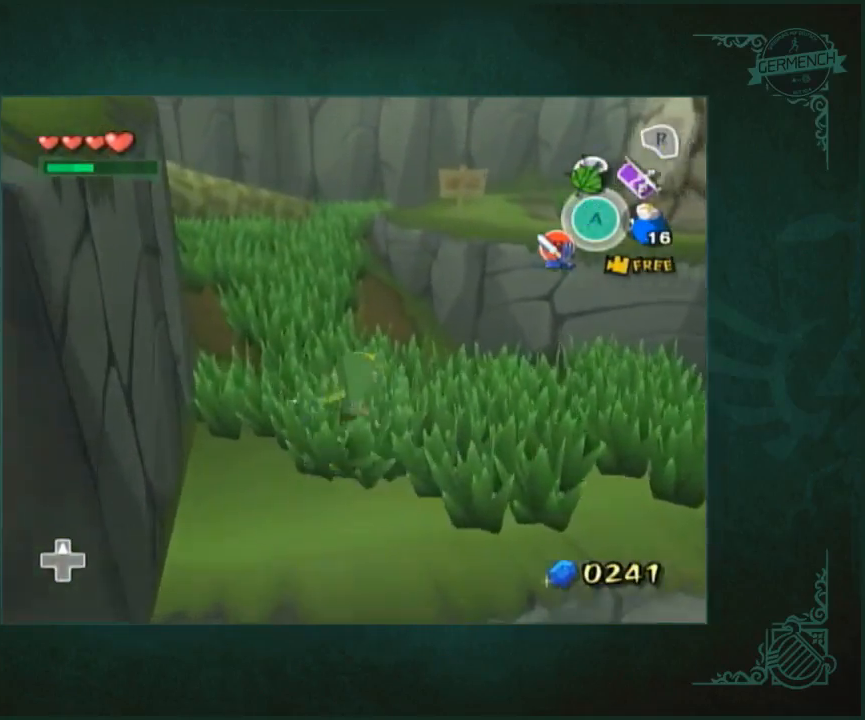
{"buttons": [], "left_stick": "up", "right_stick": "down-left", "button_events": []}
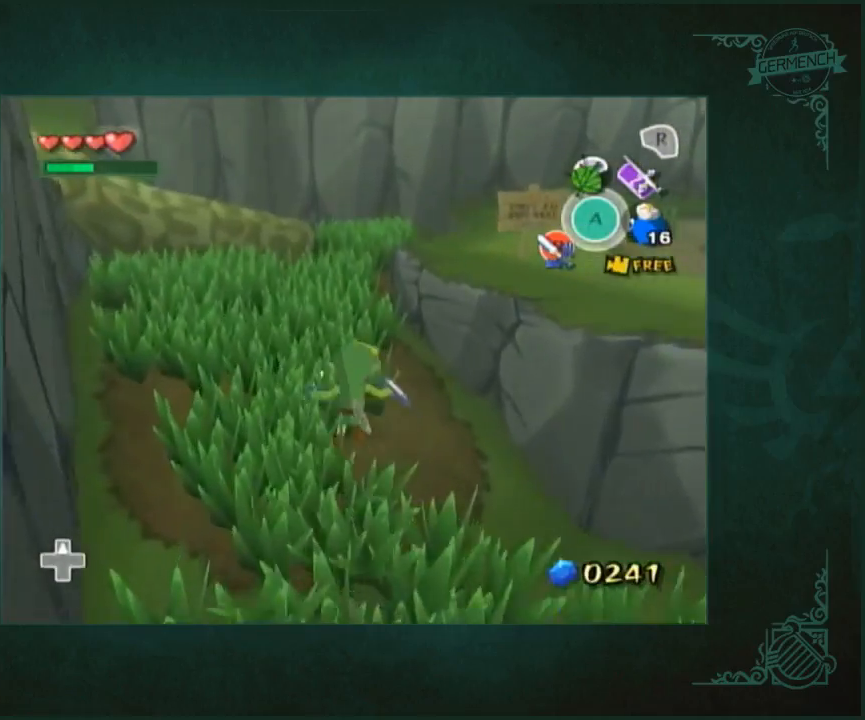
{"buttons": [], "left_stick": "right", "right_stick": "center", "button_events": []}